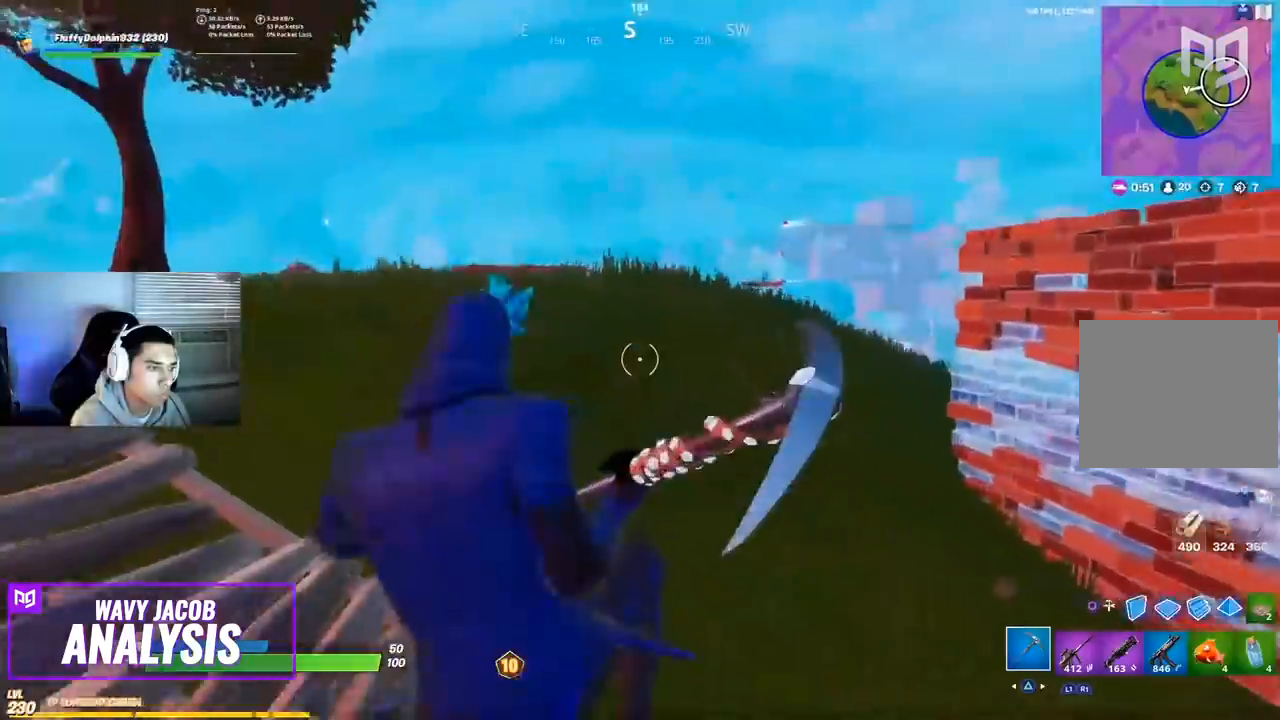
Gameplay with a controller (PlayStation layout); each line is a JSON object with the inputs held at the frame after it. "events" lists button and stick changes between this image and that frame as [ms after this image, input, new state], when the widget could be followed in between.
{"buttons": [], "left_stick": "up-left", "right_stick": "down-left", "events": [[67, "right_stick", "left"], [117, "L1", "down"], [167, "L1", "up"], [183, "left_stick", "up-left"], [417, "right_stick", "down-left"]]}
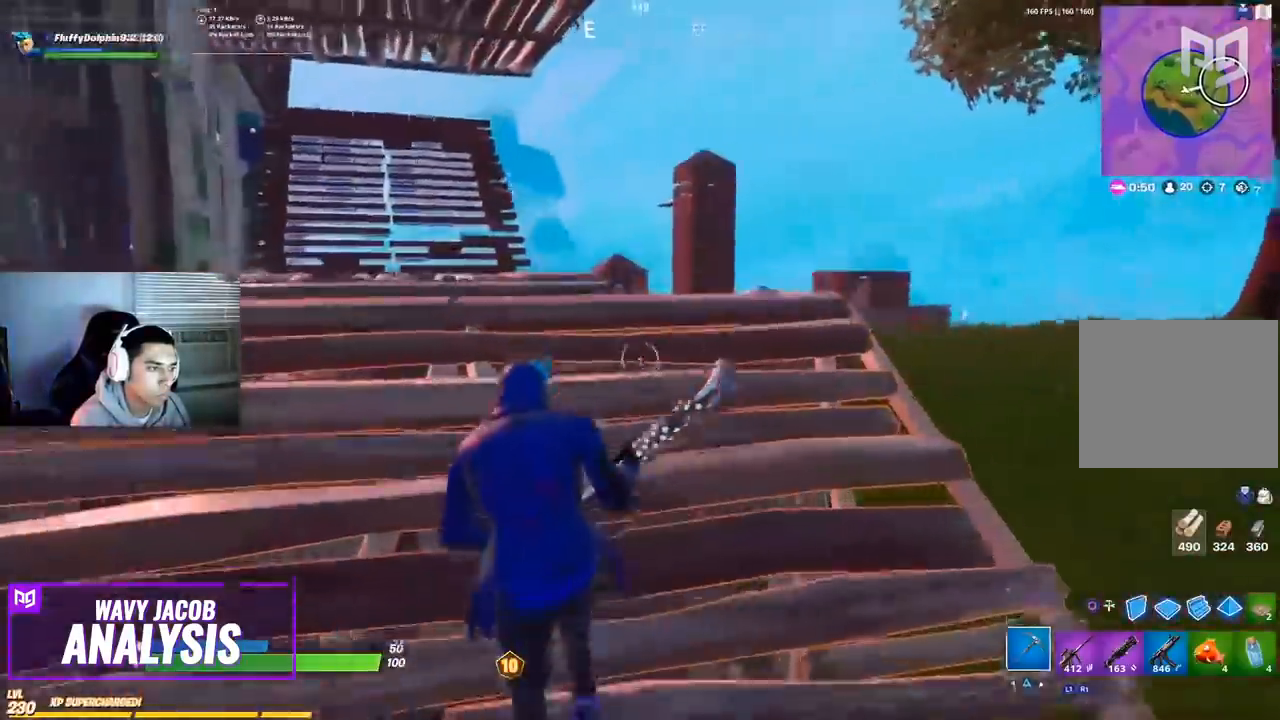
{"buttons": [], "left_stick": "up", "right_stick": "center", "events": [[17, "right_stick", "left"], [183, "right_stick", "center"], [233, "left_stick", "up"], [367, "CROSS", "down"], [467, "CROSS", "up"]]}
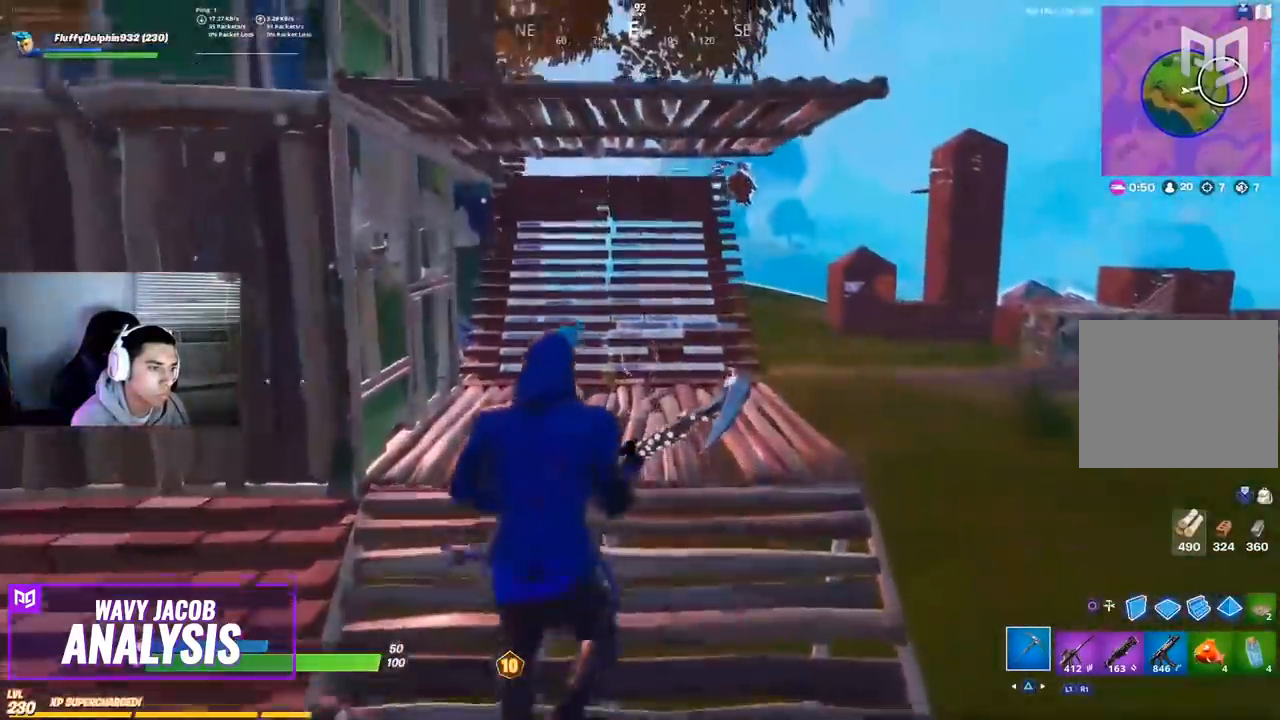
{"buttons": [], "left_stick": "up-left", "right_stick": "right", "events": [[100, "right_stick", "right"], [450, "L2", "down"], [467, "left_stick", "up-left"], [500, "L2", "up"]]}
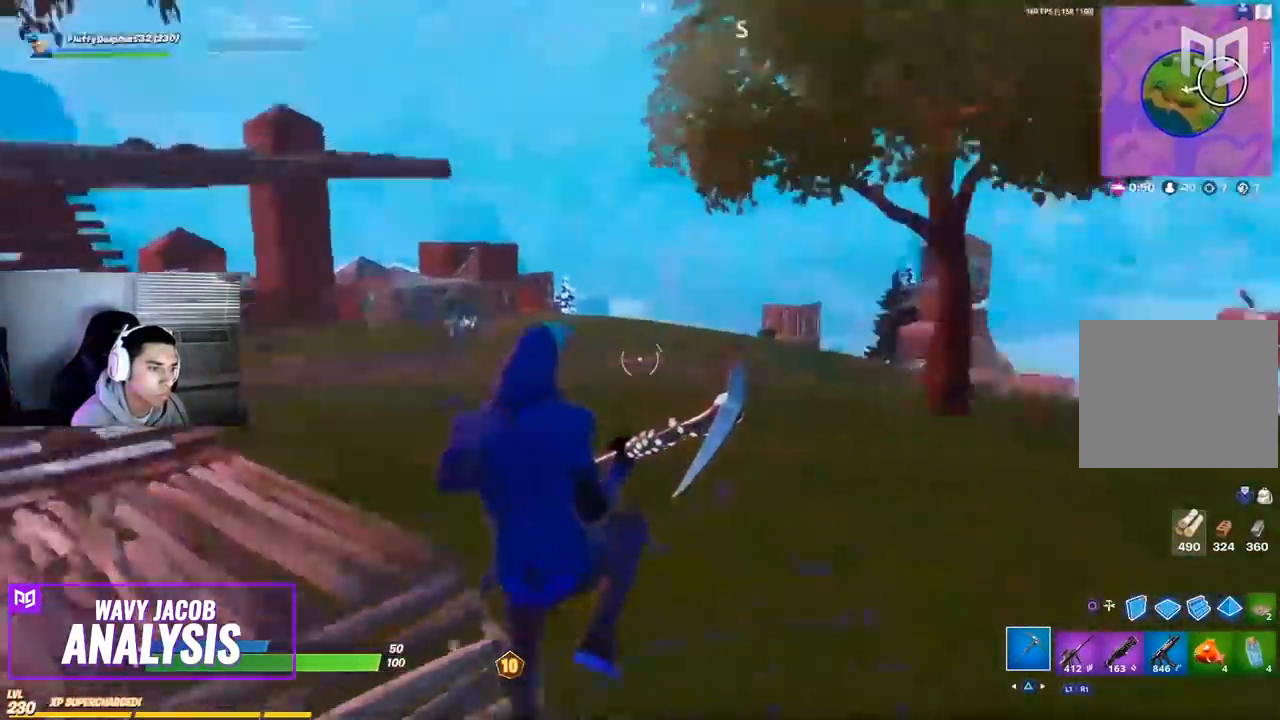
{"buttons": [], "left_stick": "down-left", "right_stick": "right", "events": [[133, "left_stick", "left"], [350, "left_stick", "down-left"]]}
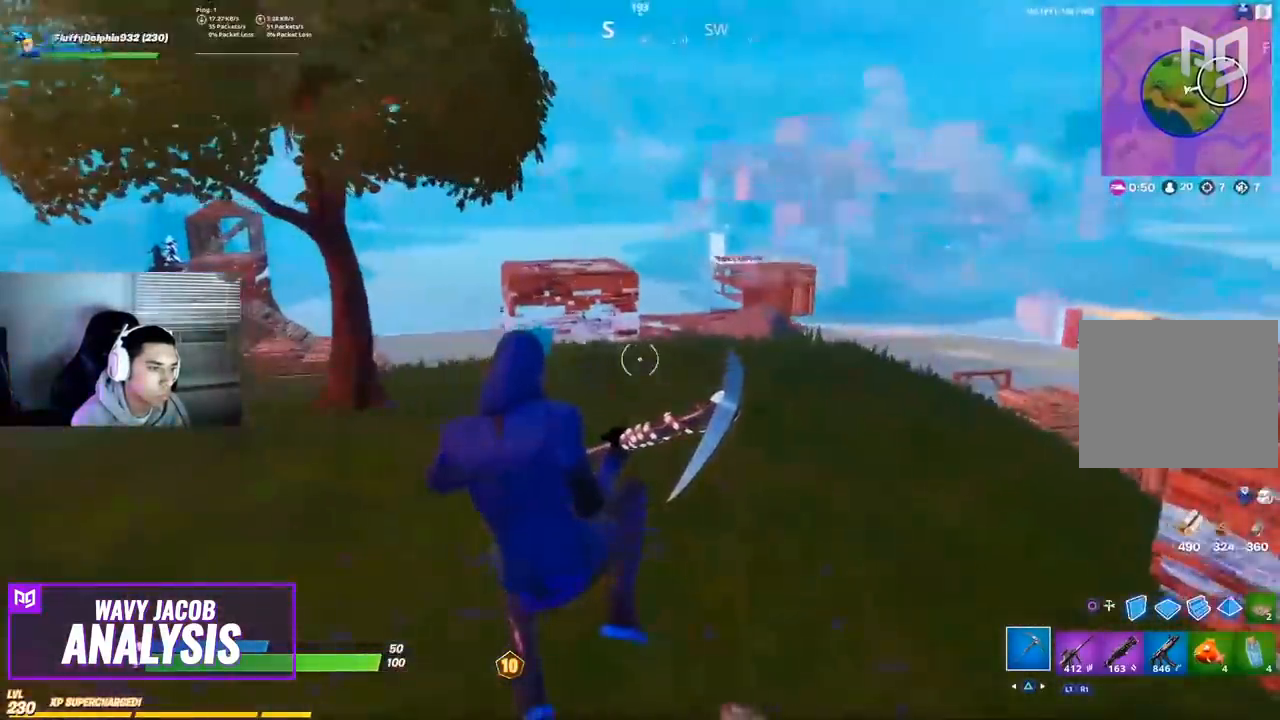
{"buttons": [], "left_stick": "down-left", "right_stick": "center", "events": [[67, "right_stick", "center"]]}
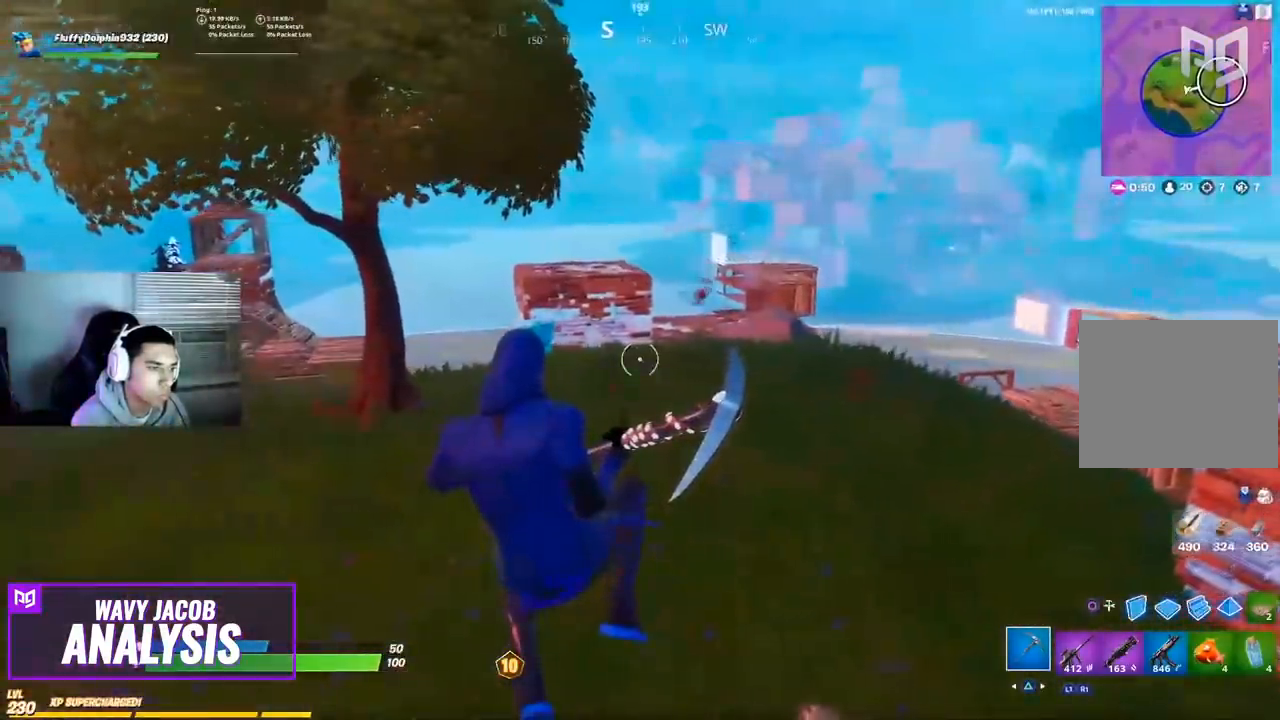
{"buttons": [], "left_stick": "down-left", "right_stick": "center", "events": []}
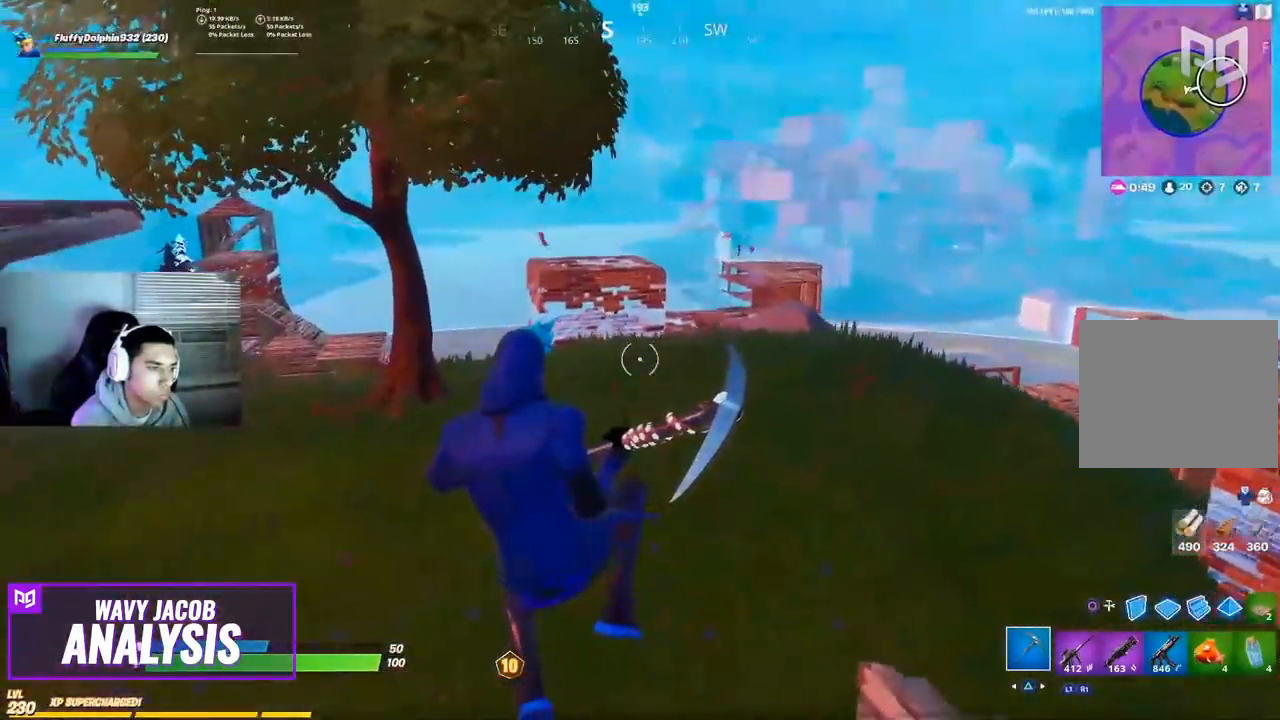
{"buttons": [], "left_stick": "down-left", "right_stick": "center", "events": []}
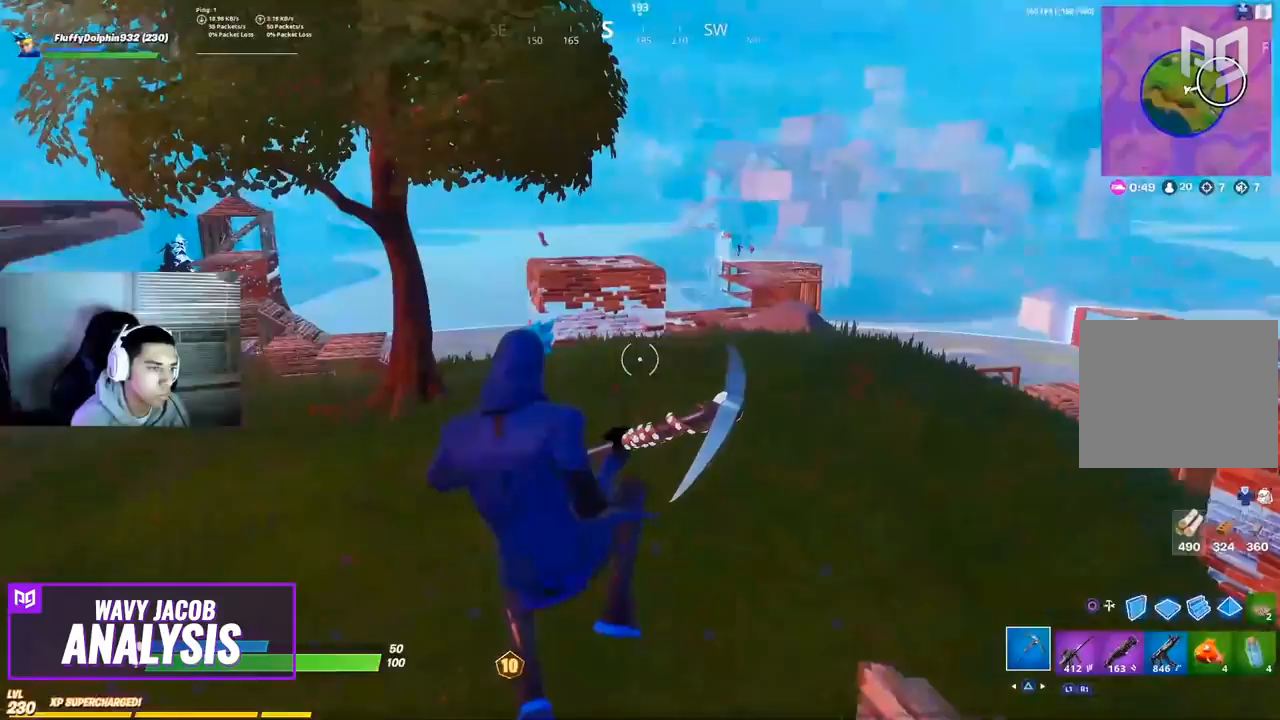
{"buttons": [], "left_stick": "down-left", "right_stick": "center", "events": []}